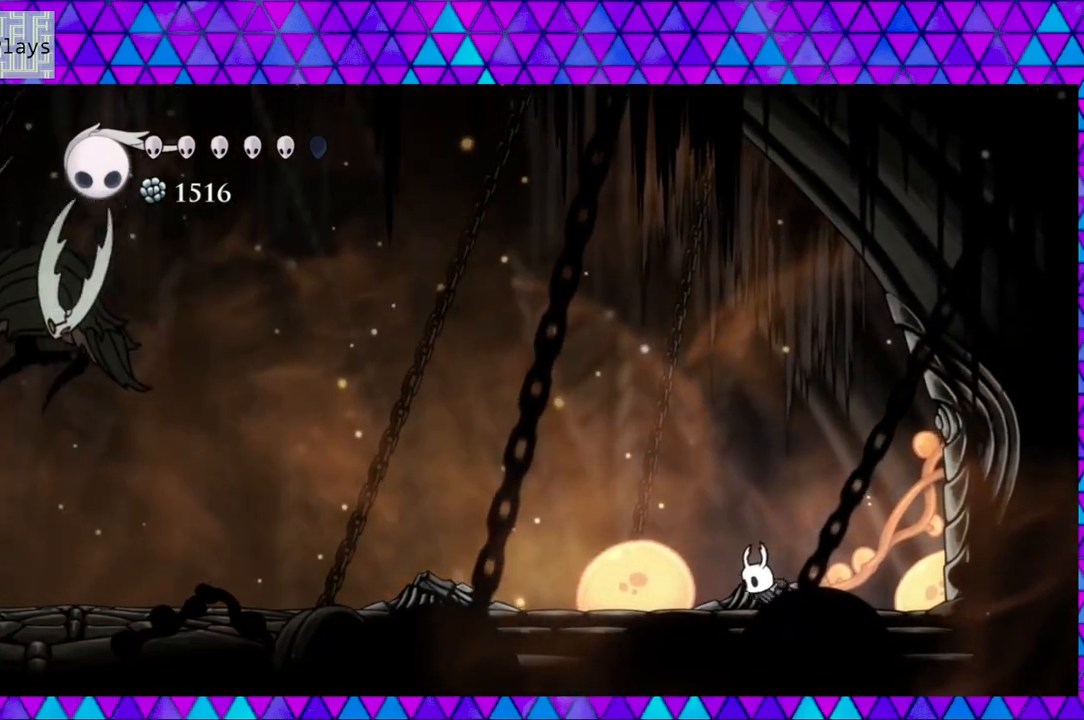
Gameplay with a controller (Nintendo layout); each line is a JSON object with the inputs held at the frame after it. "events" lists button and stick changes between this image and that frame as [ms after this image, input, new state], when the widget could be followed in between. Not read: L3 R3.
{"buttons": ["DPAD_LEFT"], "left_stick": "center", "right_stick": "center", "events": []}
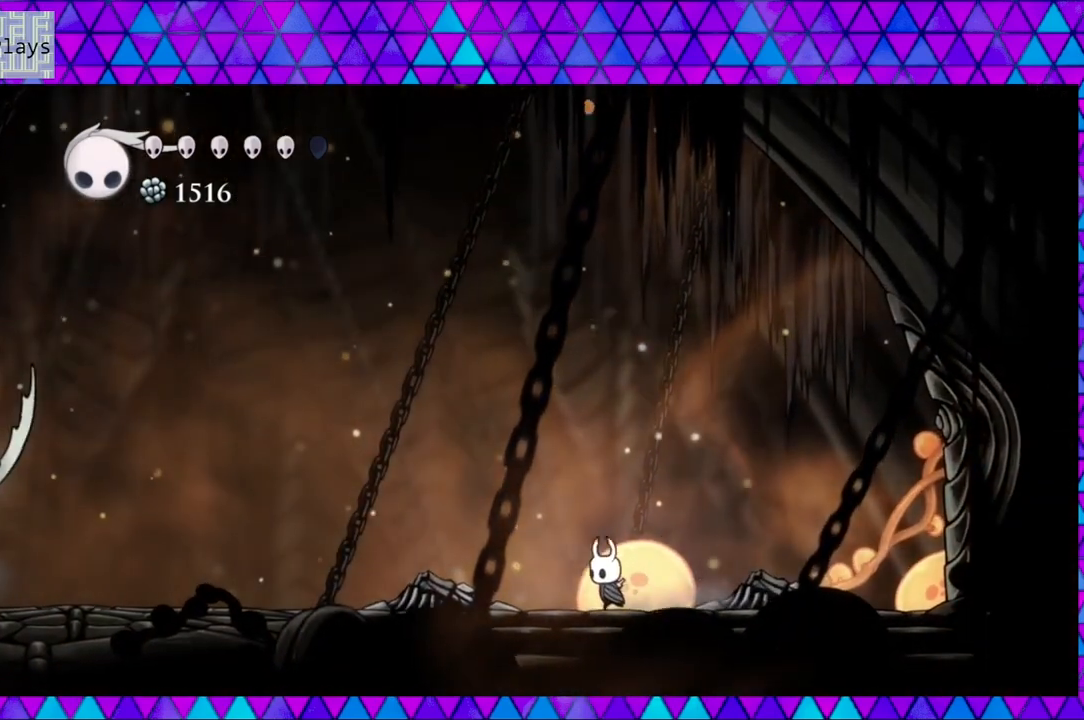
{"buttons": [], "left_stick": "center", "right_stick": "center", "events": [[467, "DPAD_LEFT", "up"]]}
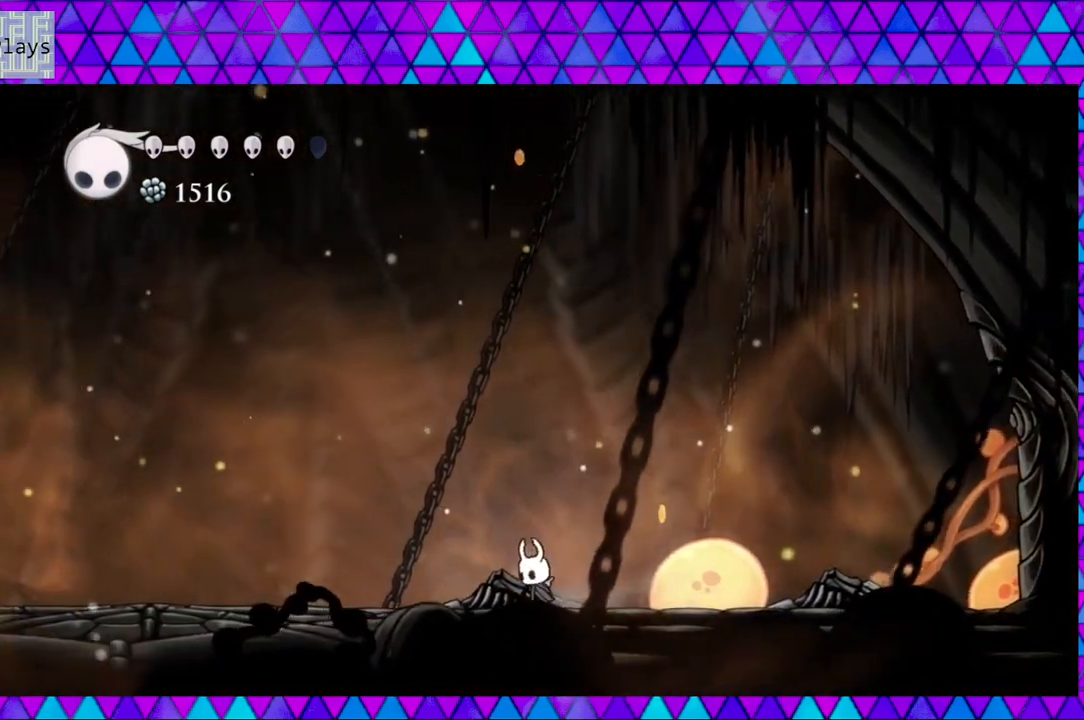
{"buttons": [], "left_stick": "center", "right_stick": "center", "events": []}
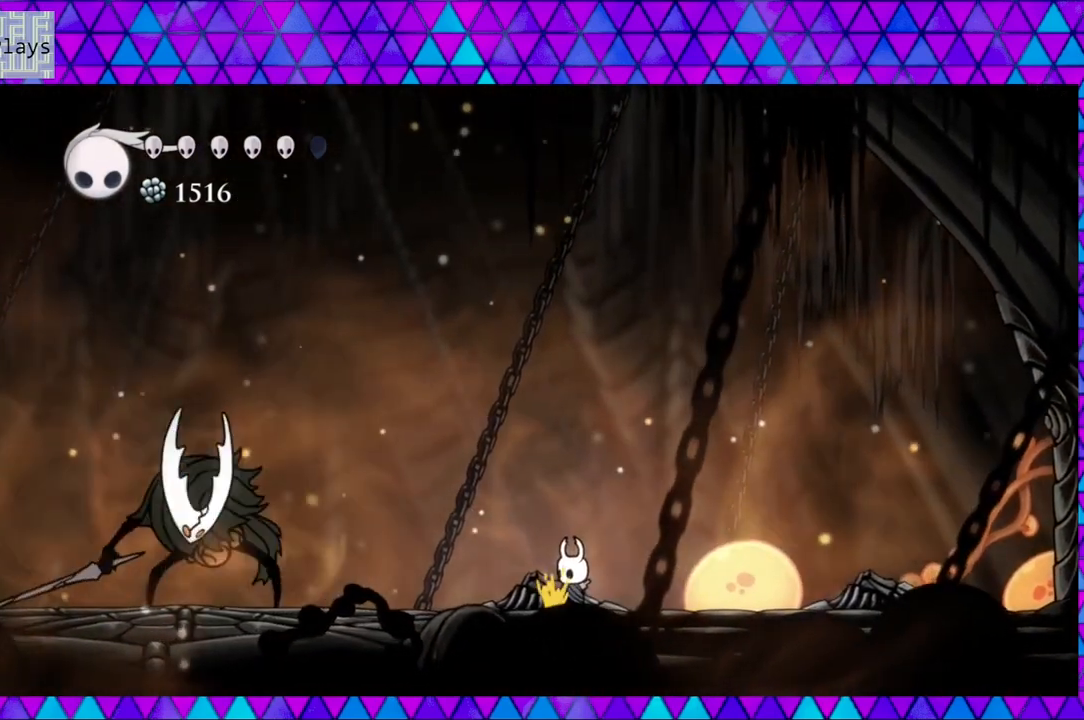
{"buttons": ["B", "DPAD_RIGHT"], "left_stick": "center", "right_stick": "center", "events": [[250, "DPAD_RIGHT", "down"], [267, "B", "down"]]}
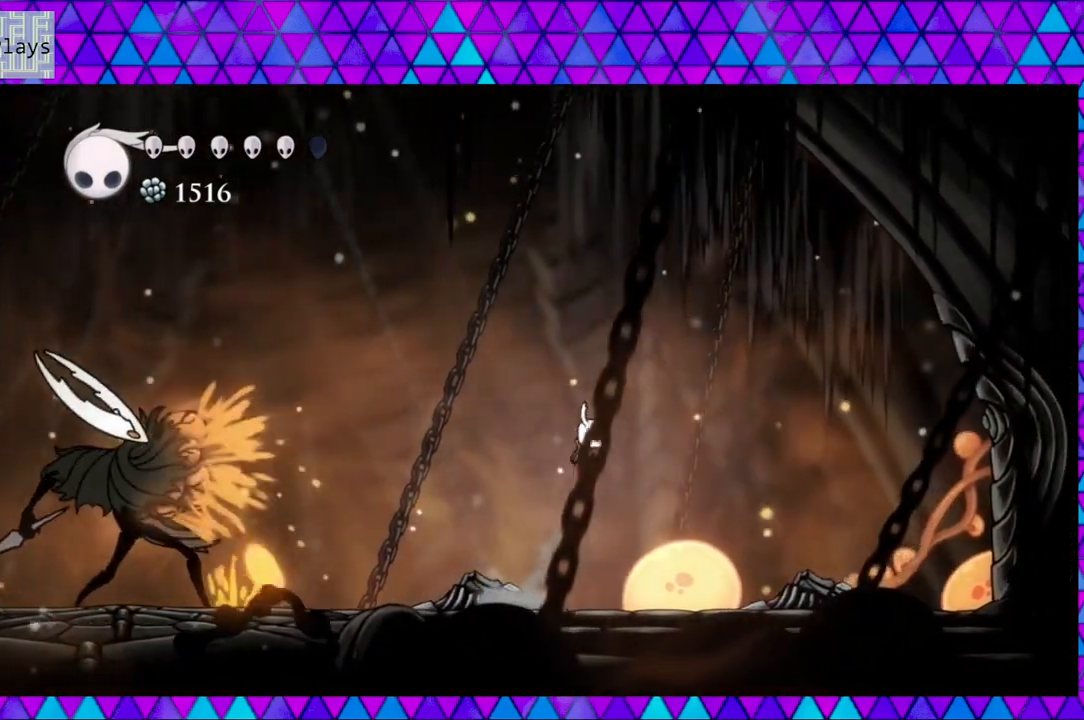
{"buttons": ["DPAD_LEFT"], "left_stick": "center", "right_stick": "center", "events": [[183, "B", "up"], [367, "DPAD_RIGHT", "up"], [400, "DPAD_UP", "down"], [417, "DPAD_LEFT", "down"], [417, "DPAD_UP", "up"]]}
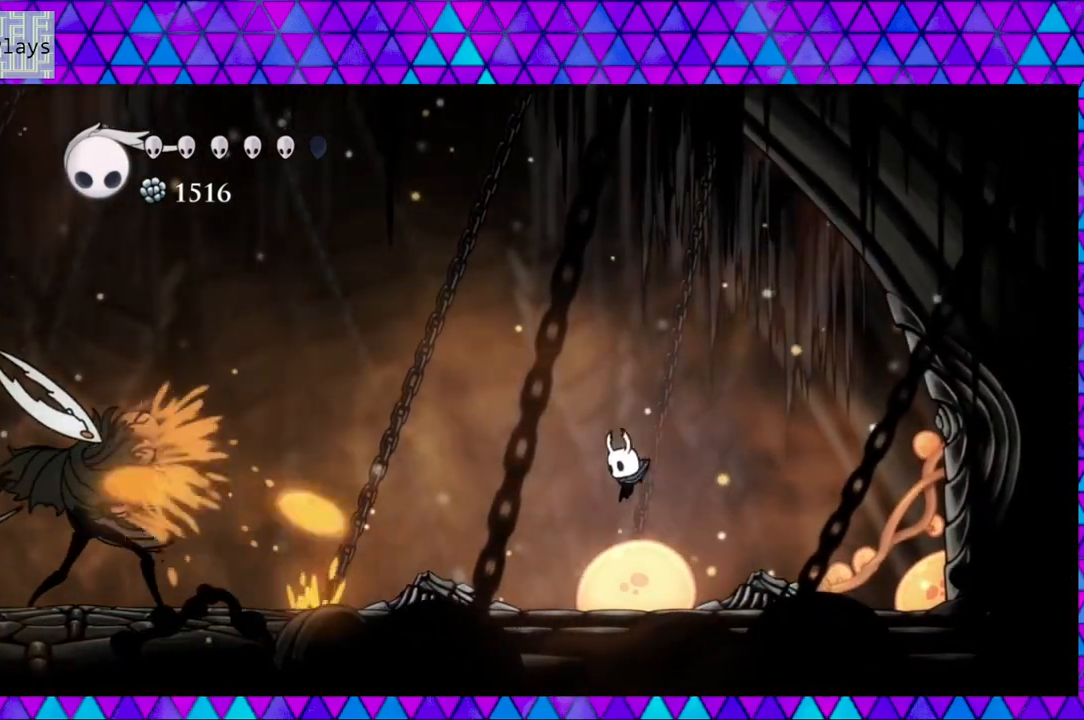
{"buttons": ["DPAD_LEFT"], "left_stick": "center", "right_stick": "center", "events": [[233, "R2", "down"], [483, "R2", "up"]]}
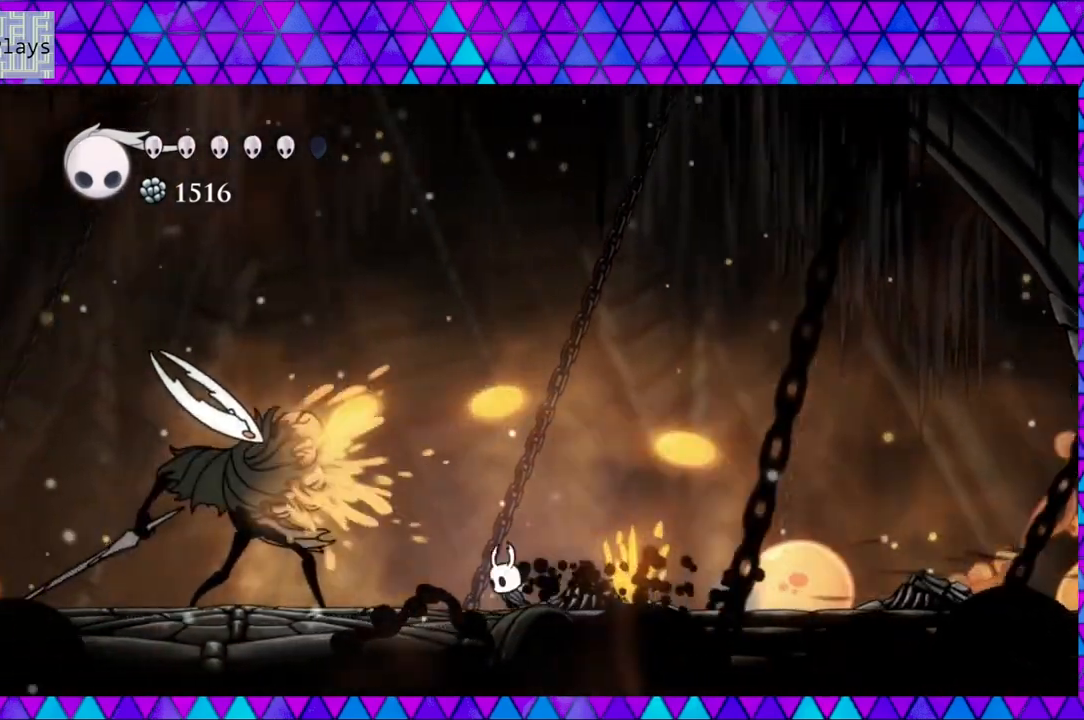
{"buttons": [], "left_stick": "center", "right_stick": "center", "events": [[267, "Y", "down"], [433, "DPAD_LEFT", "up"], [483, "Y", "up"]]}
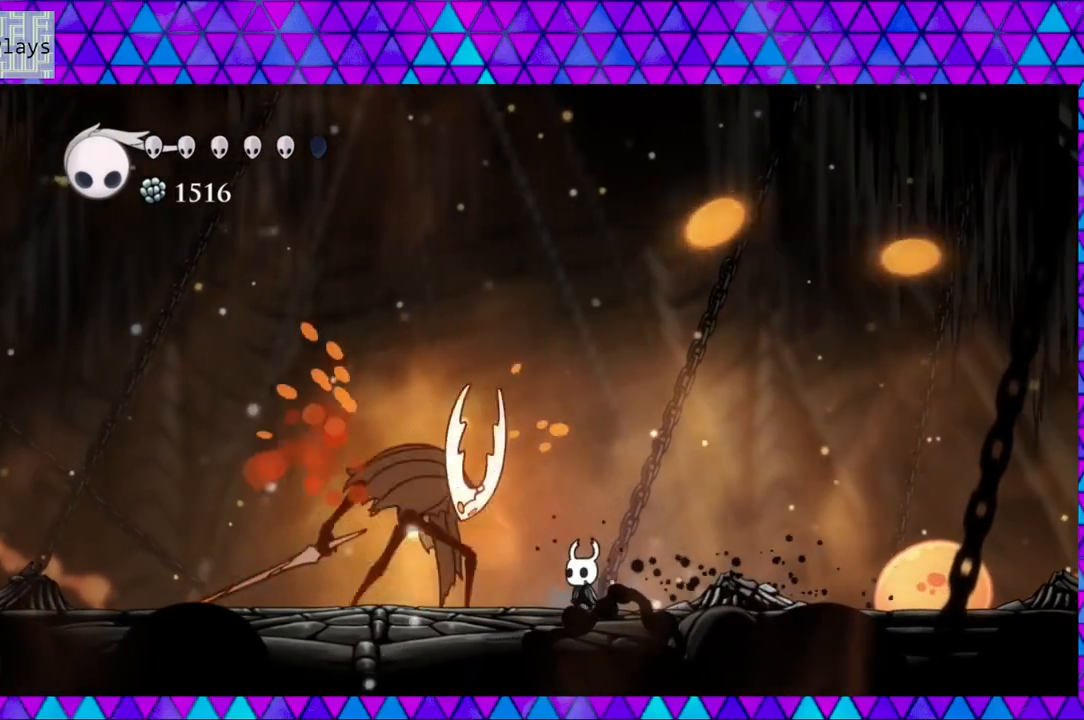
{"buttons": ["DPAD_UP", "DPAD_RIGHT"], "left_stick": "center", "right_stick": "center", "events": [[150, "DPAD_LEFT", "down"], [217, "Y", "down"], [317, "DPAD_LEFT", "up"], [400, "Y", "up"], [433, "DPAD_RIGHT", "down"], [483, "DPAD_UP", "down"]]}
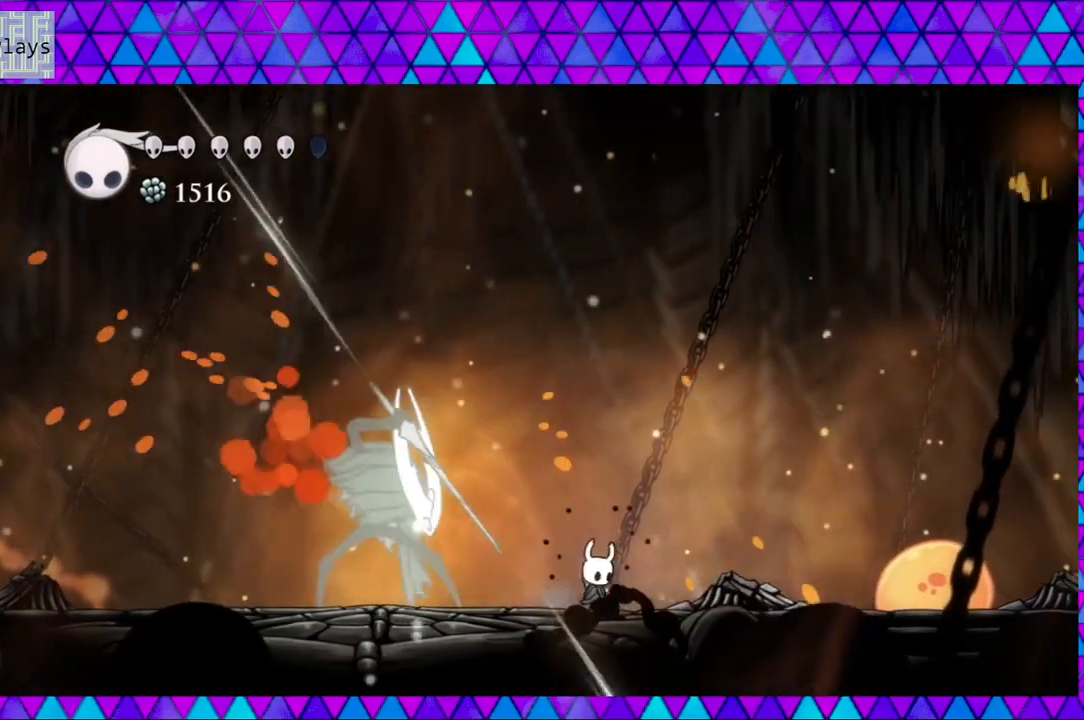
{"buttons": ["DPAD_RIGHT"], "left_stick": "center", "right_stick": "center", "events": [[17, "DPAD_UP", "up"], [33, "R2", "down"], [383, "R2", "up"]]}
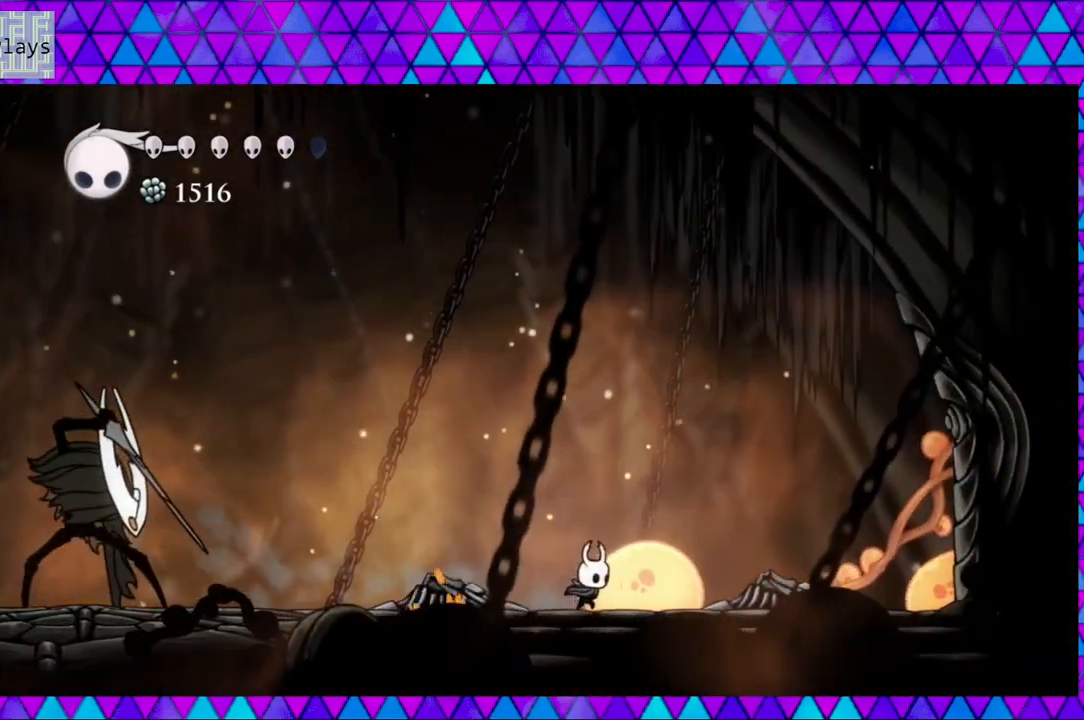
{"buttons": [], "left_stick": "center", "right_stick": "center", "events": [[100, "DPAD_RIGHT", "up"], [383, "DPAD_LEFT", "down"], [500, "DPAD_LEFT", "up"]]}
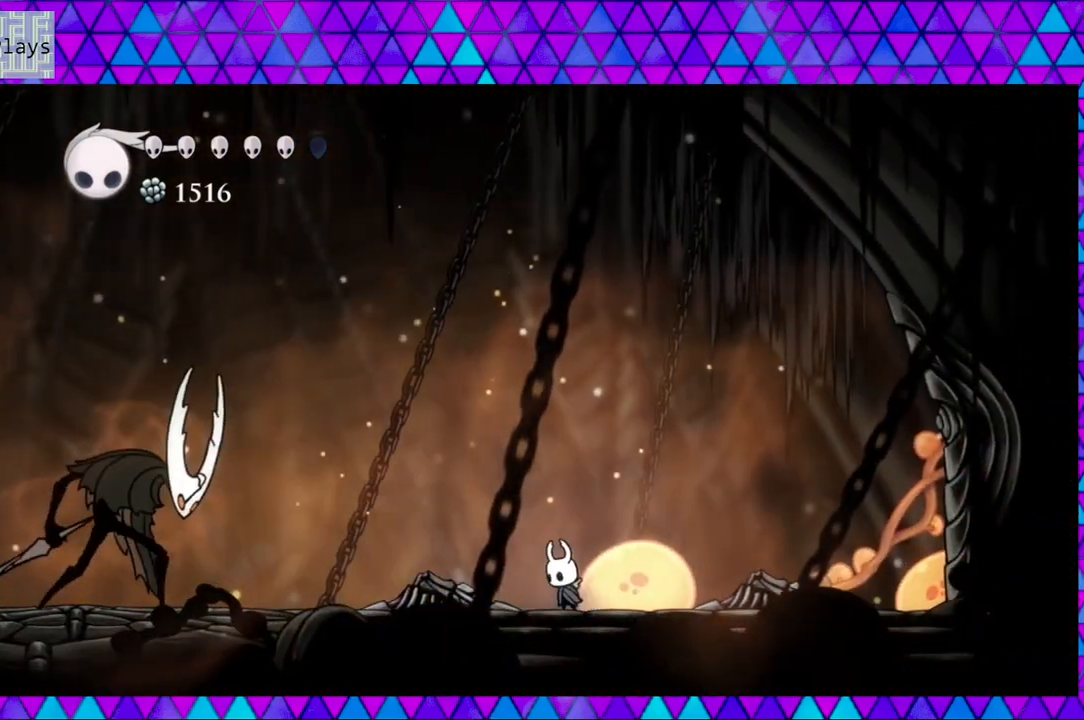
{"buttons": ["B"], "left_stick": "center", "right_stick": "center", "events": [[467, "B", "down"]]}
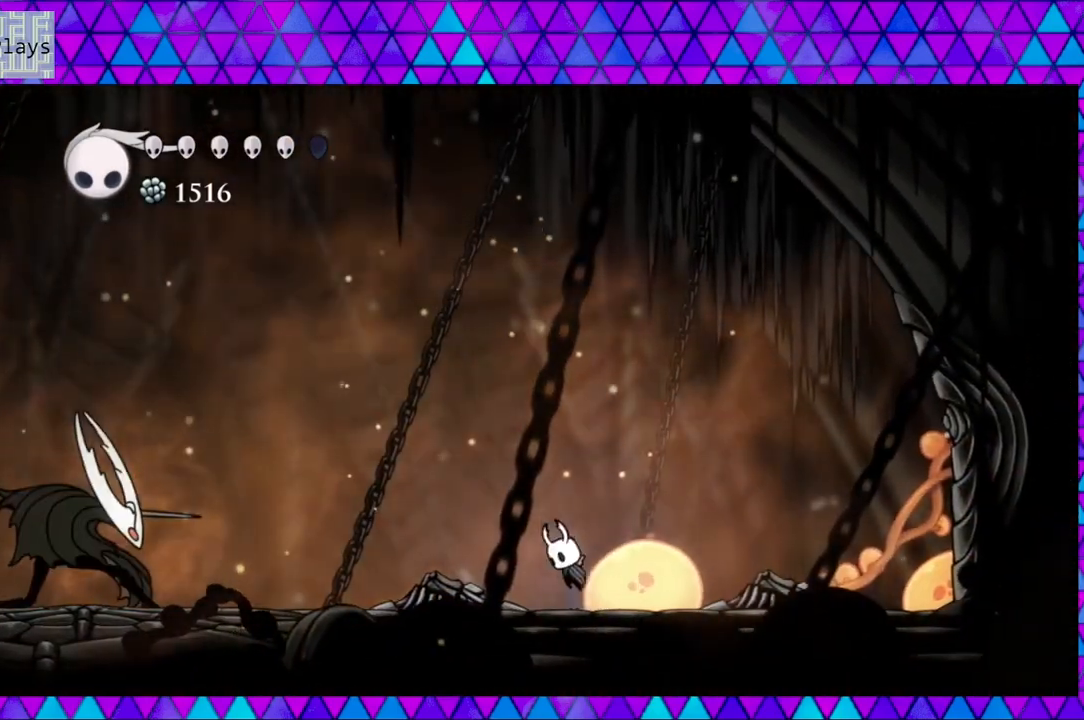
{"buttons": ["B", "Y", "DPAD_DOWN", "DPAD_LEFT"], "left_stick": "center", "right_stick": "center", "events": [[50, "DPAD_RIGHT", "down"], [217, "DPAD_DOWN", "down"], [217, "DPAD_RIGHT", "up"], [250, "DPAD_LEFT", "down"], [283, "Y", "down"]]}
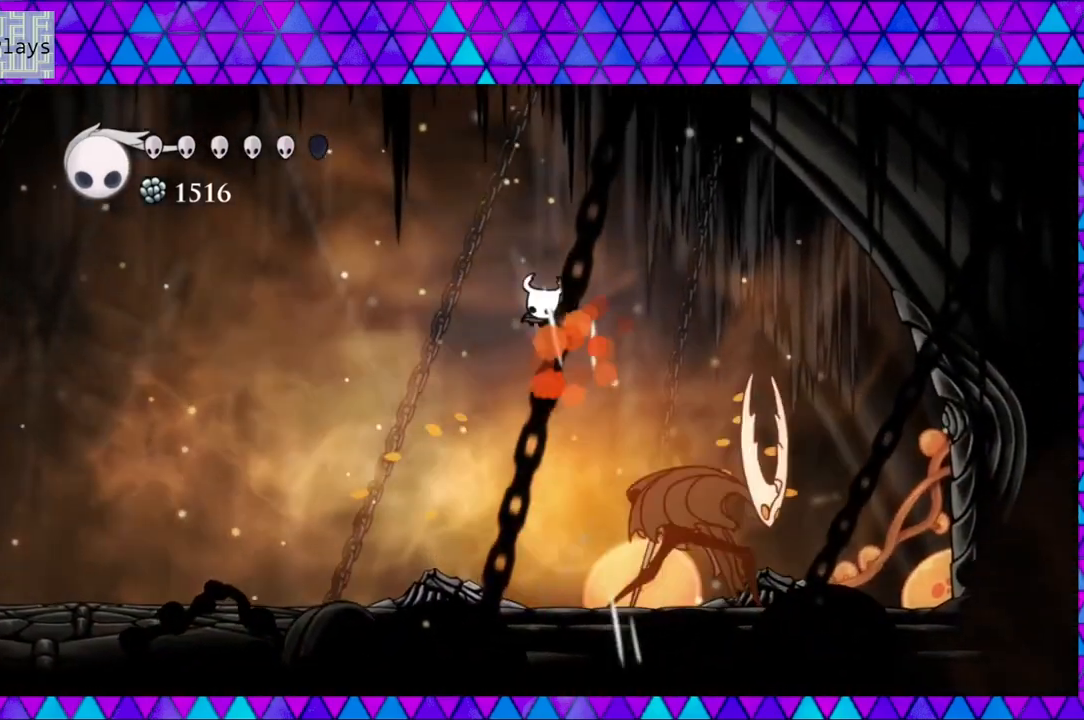
{"buttons": ["DPAD_RIGHT"], "left_stick": "center", "right_stick": "center", "events": [[83, "DPAD_DOWN", "up"], [133, "B", "up"], [133, "Y", "up"], [333, "DPAD_LEFT", "up"], [333, "DPAD_RIGHT", "down"]]}
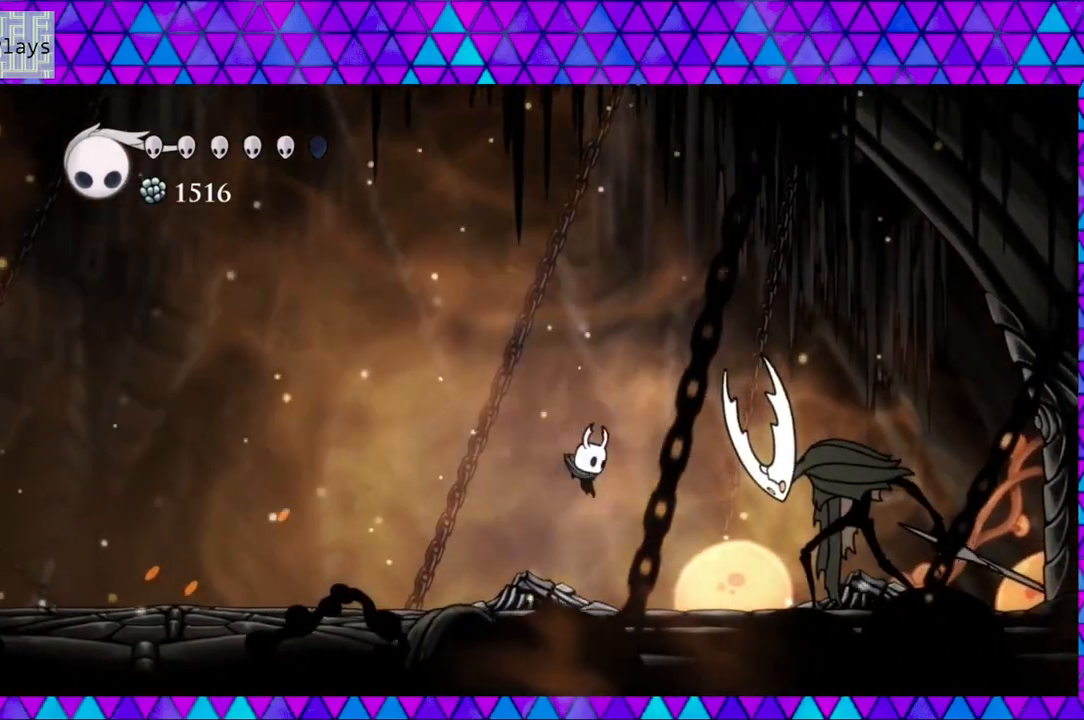
{"buttons": ["R2", "DPAD_LEFT"], "left_stick": "center", "right_stick": "center", "events": [[50, "Y", "down"], [217, "DPAD_RIGHT", "up"], [267, "Y", "up"], [417, "DPAD_LEFT", "down"], [467, "R2", "down"]]}
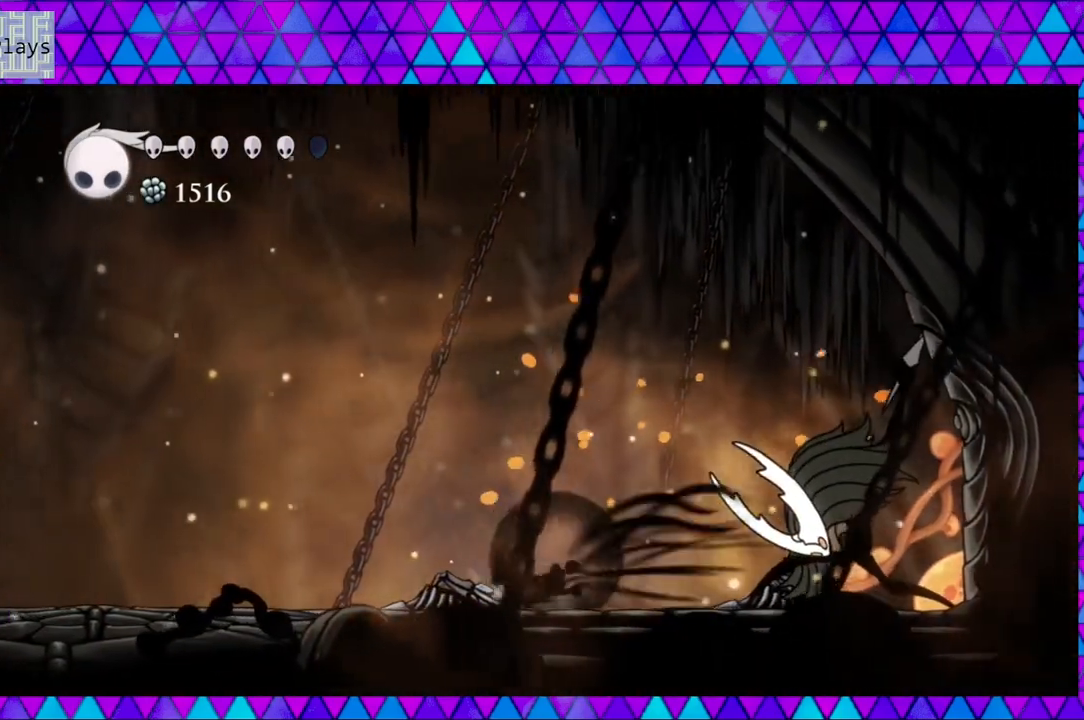
{"buttons": ["DPAD_LEFT"], "left_stick": "center", "right_stick": "center", "events": [[417, "R2", "up"]]}
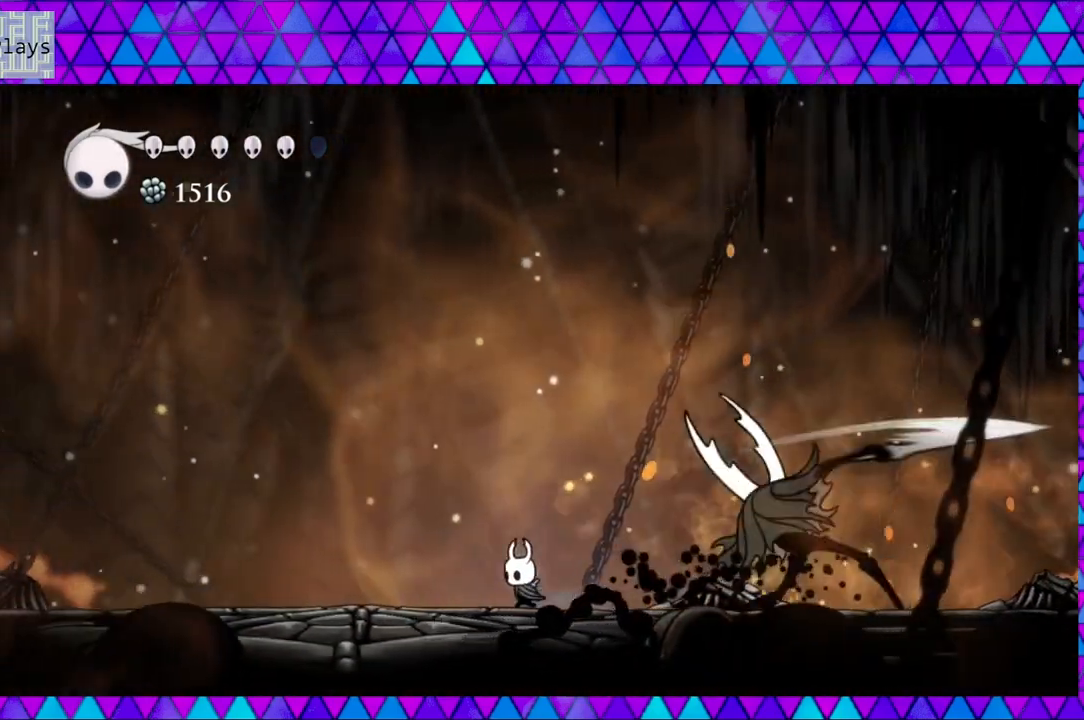
{"buttons": ["DPAD_LEFT"], "left_stick": "center", "right_stick": "center", "events": [[167, "R2", "down"], [483, "R2", "up"]]}
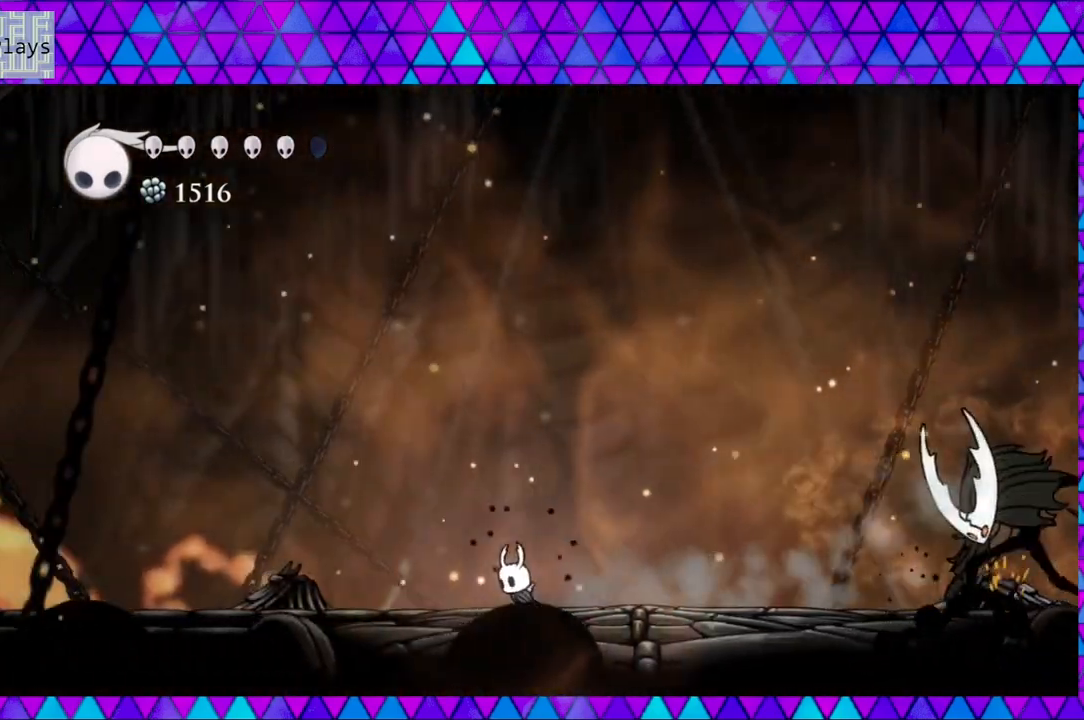
{"buttons": ["DPAD_RIGHT"], "left_stick": "center", "right_stick": "center", "events": [[67, "DPAD_LEFT", "up"], [83, "DPAD_RIGHT", "down"]]}
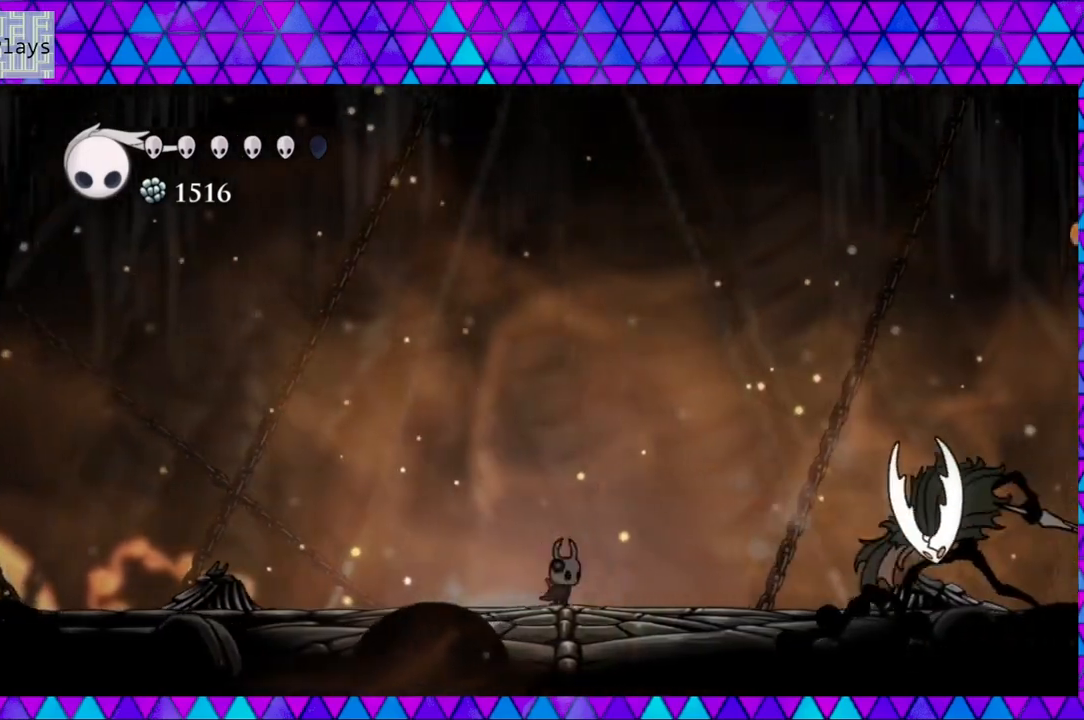
{"buttons": [], "left_stick": "center", "right_stick": "center", "events": [[183, "DPAD_RIGHT", "up"]]}
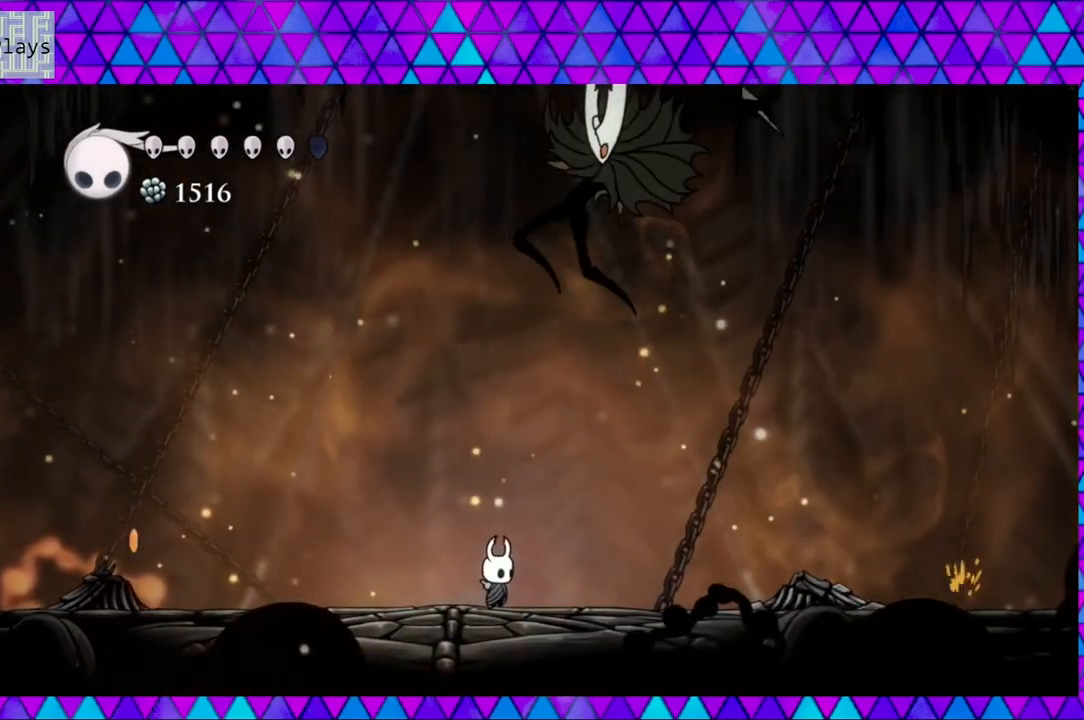
{"buttons": ["R2", "DPAD_RIGHT"], "left_stick": "center", "right_stick": "center", "events": [[17, "DPAD_RIGHT", "down"], [150, "R2", "down"]]}
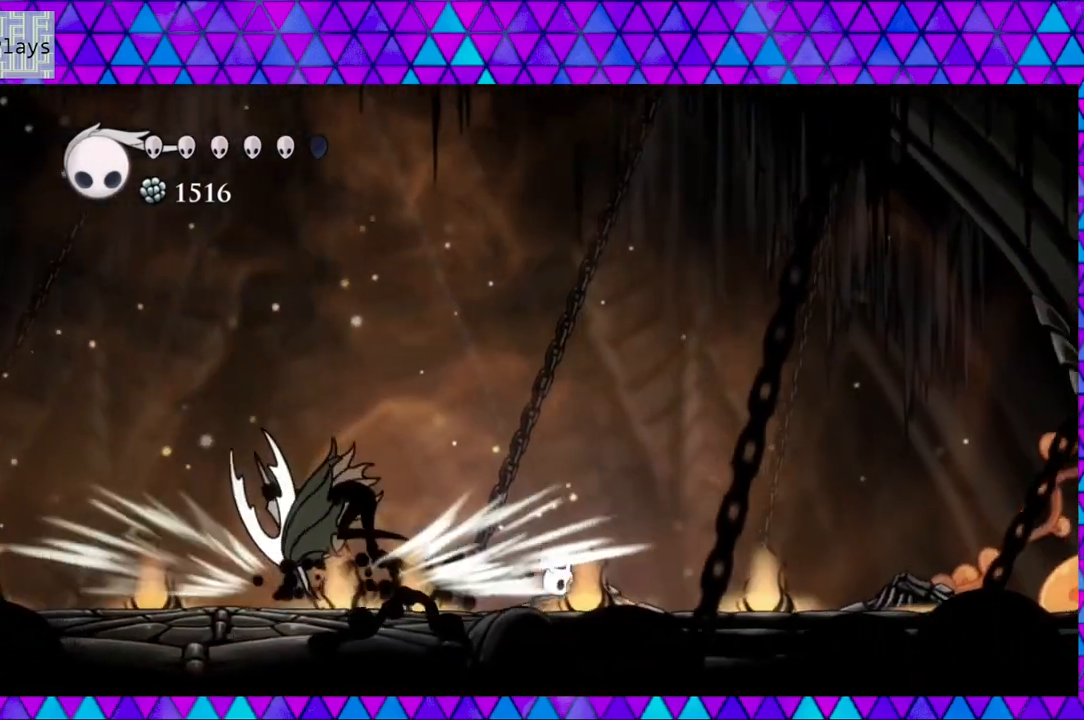
{"buttons": ["B", "DPAD_LEFT"], "left_stick": "center", "right_stick": "center", "events": [[17, "R2", "up"], [83, "DPAD_RIGHT", "up"], [317, "B", "down"], [433, "DPAD_LEFT", "down"]]}
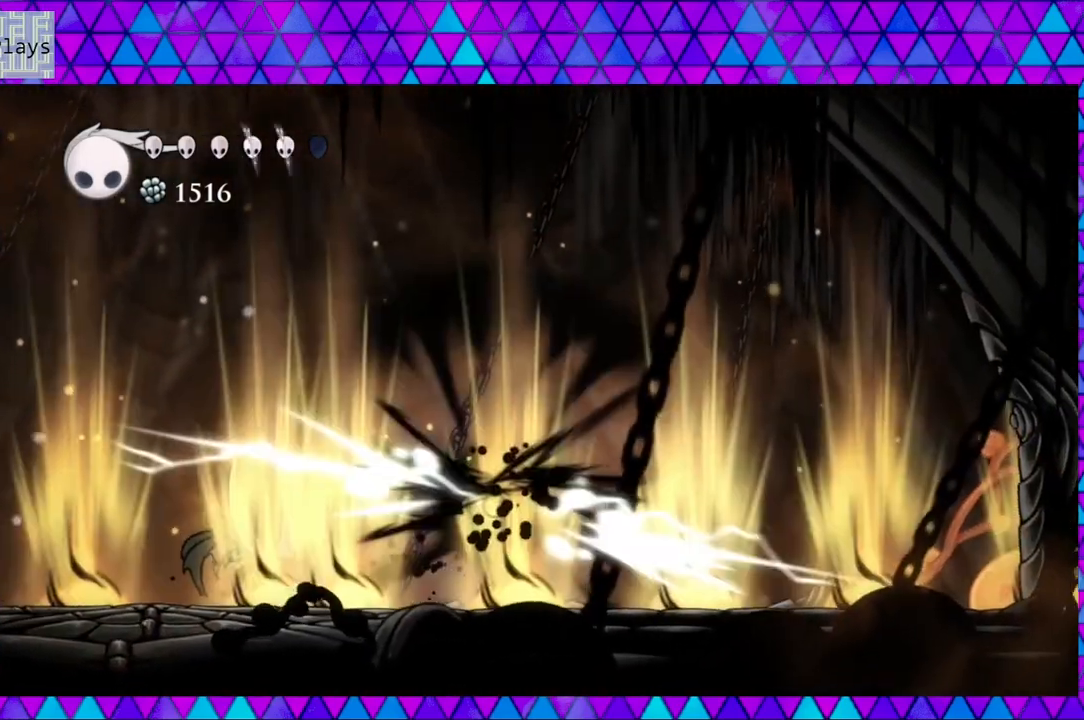
{"buttons": ["DPAD_LEFT"], "left_stick": "center", "right_stick": "center", "events": [[50, "B", "up"], [167, "DPAD_LEFT", "up"], [367, "DPAD_LEFT", "down"]]}
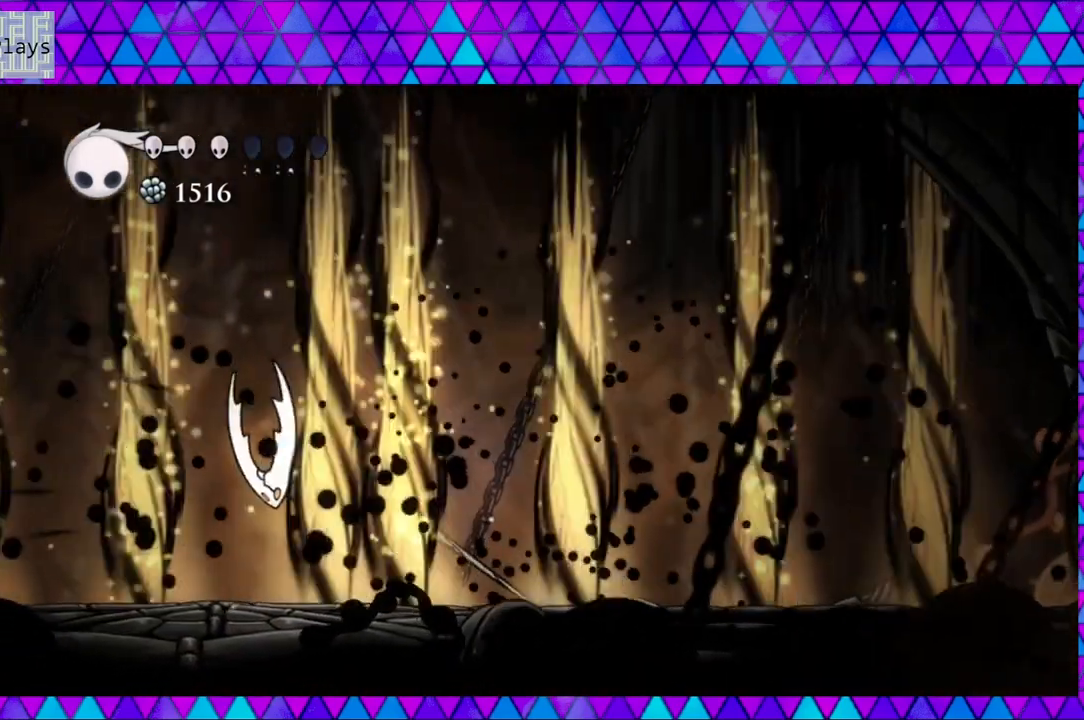
{"buttons": [], "left_stick": "center", "right_stick": "center", "events": [[200, "Y", "down"], [250, "DPAD_LEFT", "up"], [383, "Y", "up"]]}
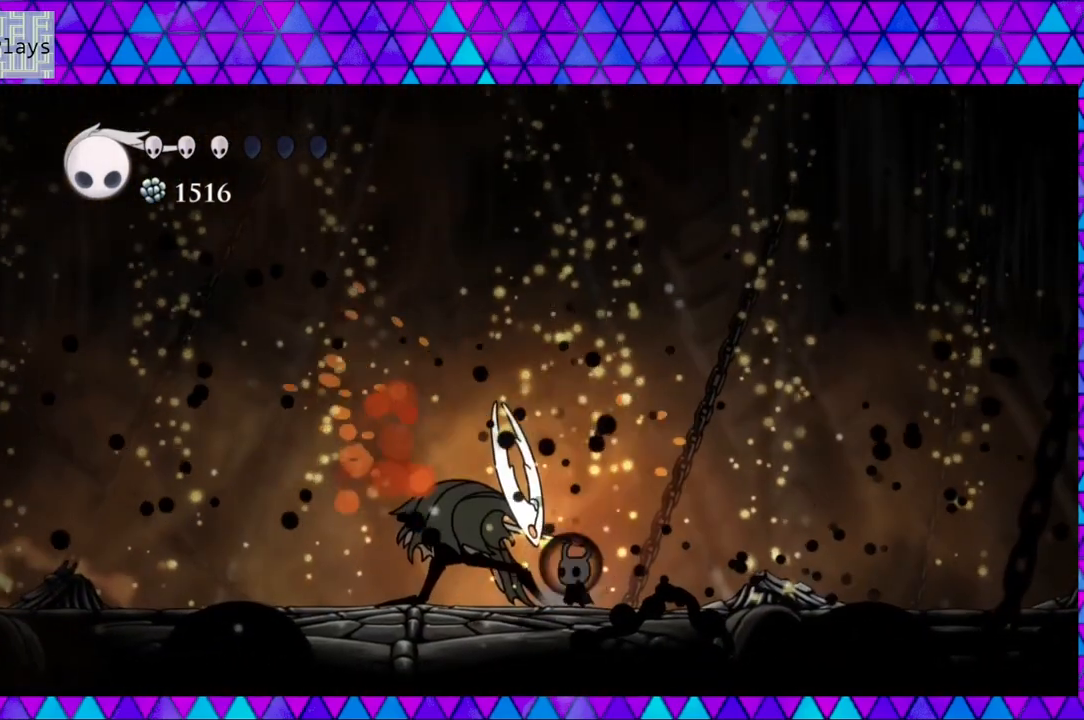
{"buttons": ["R2", "DPAD_LEFT"], "left_stick": "center", "right_stick": "center", "events": [[117, "Y", "down"], [283, "Y", "up"], [300, "DPAD_LEFT", "down"], [417, "R2", "down"]]}
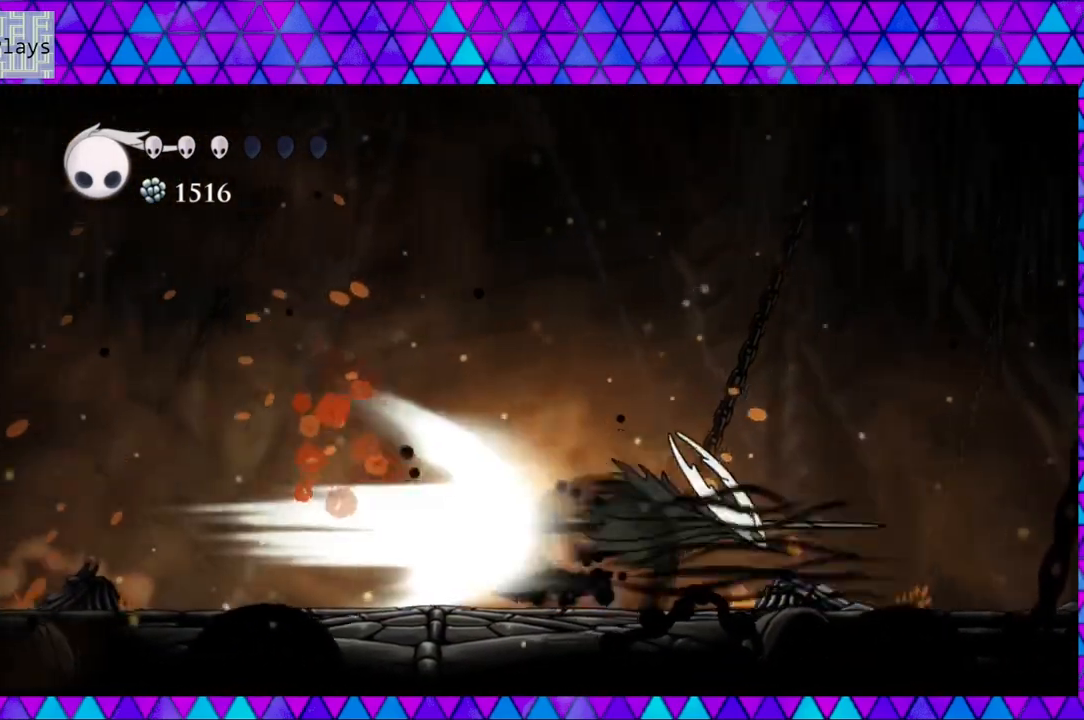
{"buttons": ["DPAD_LEFT"], "left_stick": "center", "right_stick": "center", "events": [[283, "R2", "up"]]}
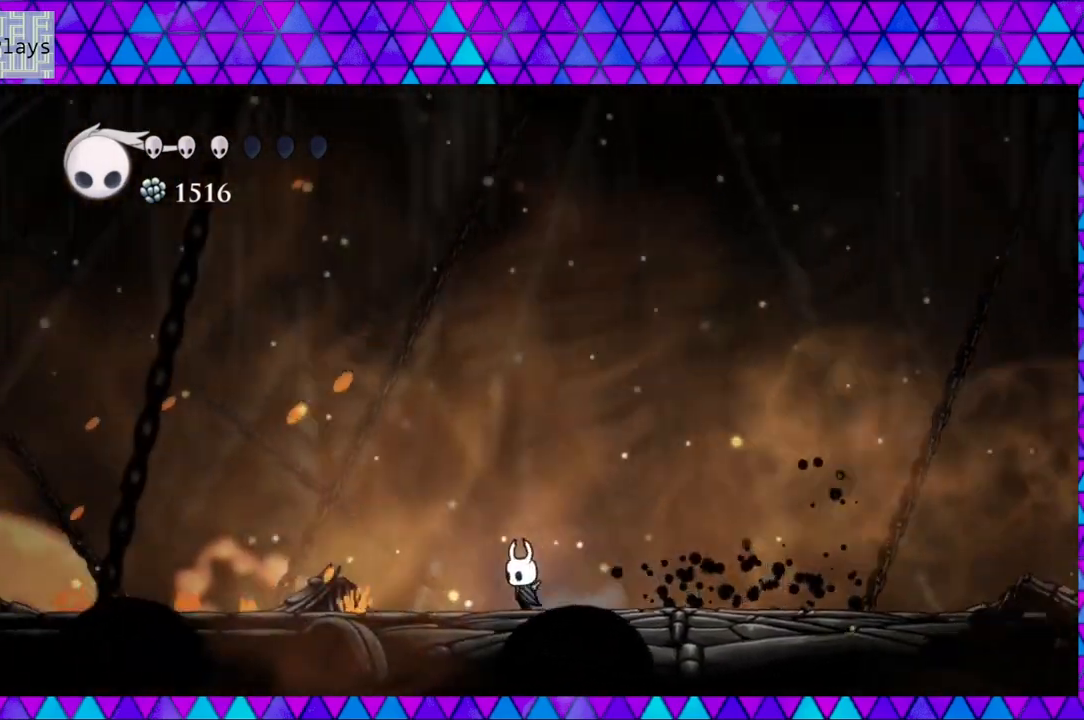
{"buttons": [], "left_stick": "center", "right_stick": "center", "events": [[283, "DPAD_LEFT", "up"], [317, "DPAD_RIGHT", "down"], [483, "DPAD_RIGHT", "up"]]}
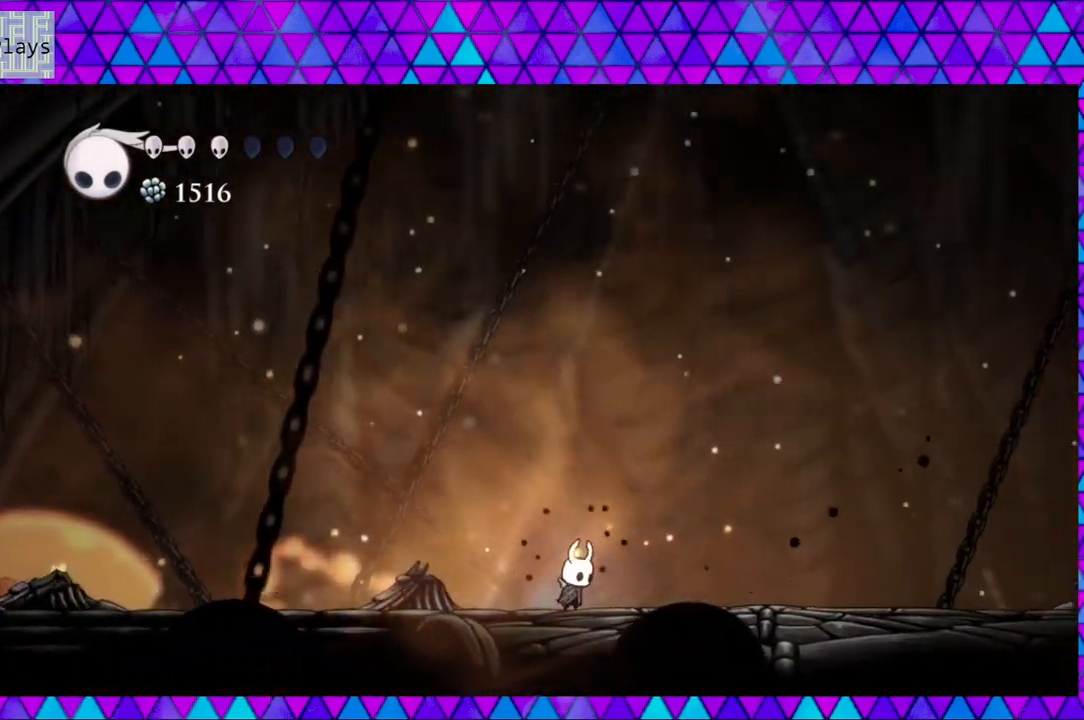
{"buttons": [], "left_stick": "center", "right_stick": "center", "events": []}
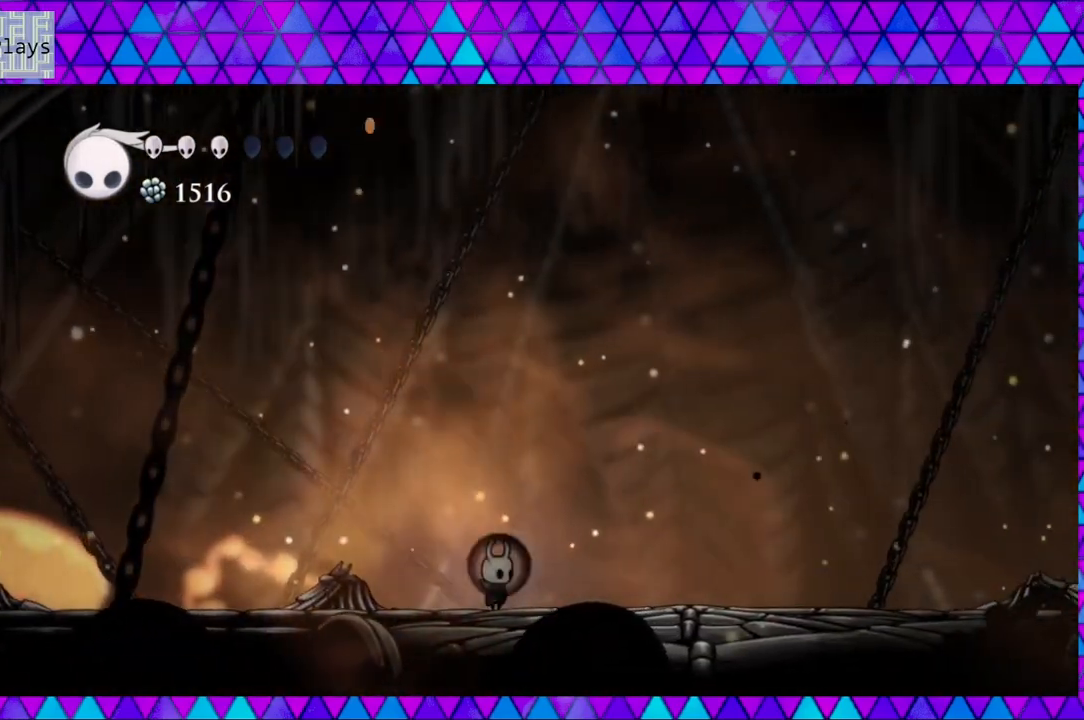
{"buttons": ["DPAD_LEFT"], "left_stick": "center", "right_stick": "center", "events": [[50, "DPAD_LEFT", "down"]]}
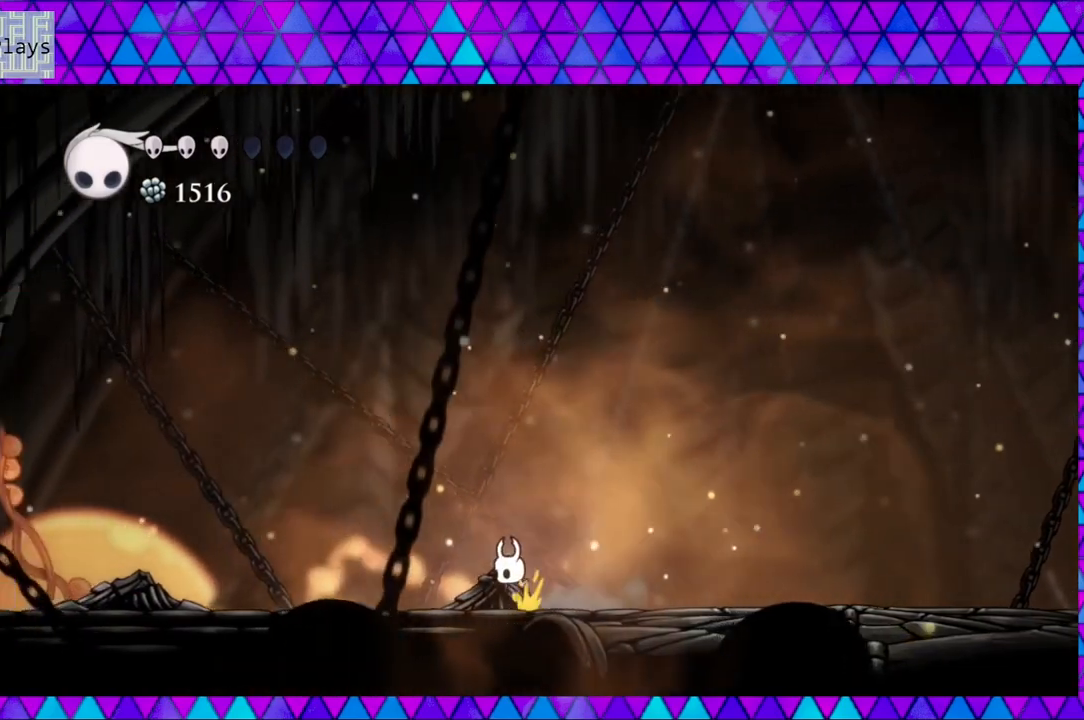
{"buttons": ["DPAD_LEFT"], "left_stick": "center", "right_stick": "center", "events": []}
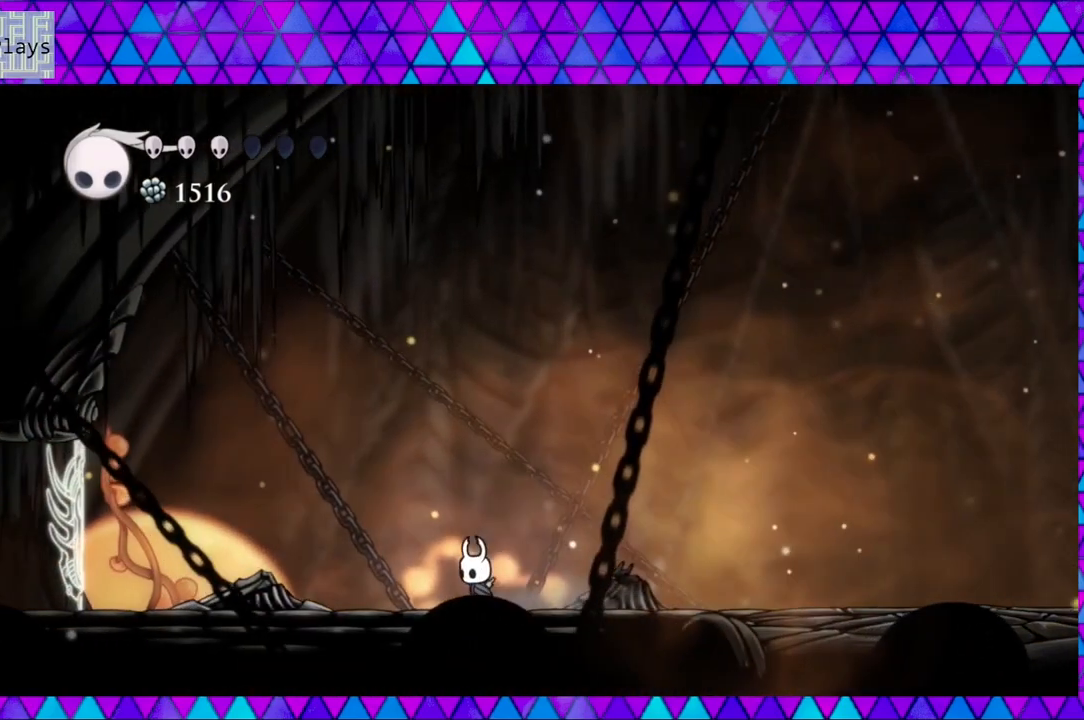
{"buttons": [], "left_stick": "center", "right_stick": "center", "events": [[200, "DPAD_LEFT", "up"], [217, "DPAD_UP", "down"], [250, "DPAD_RIGHT", "down"], [250, "DPAD_UP", "up"], [417, "DPAD_RIGHT", "up"]]}
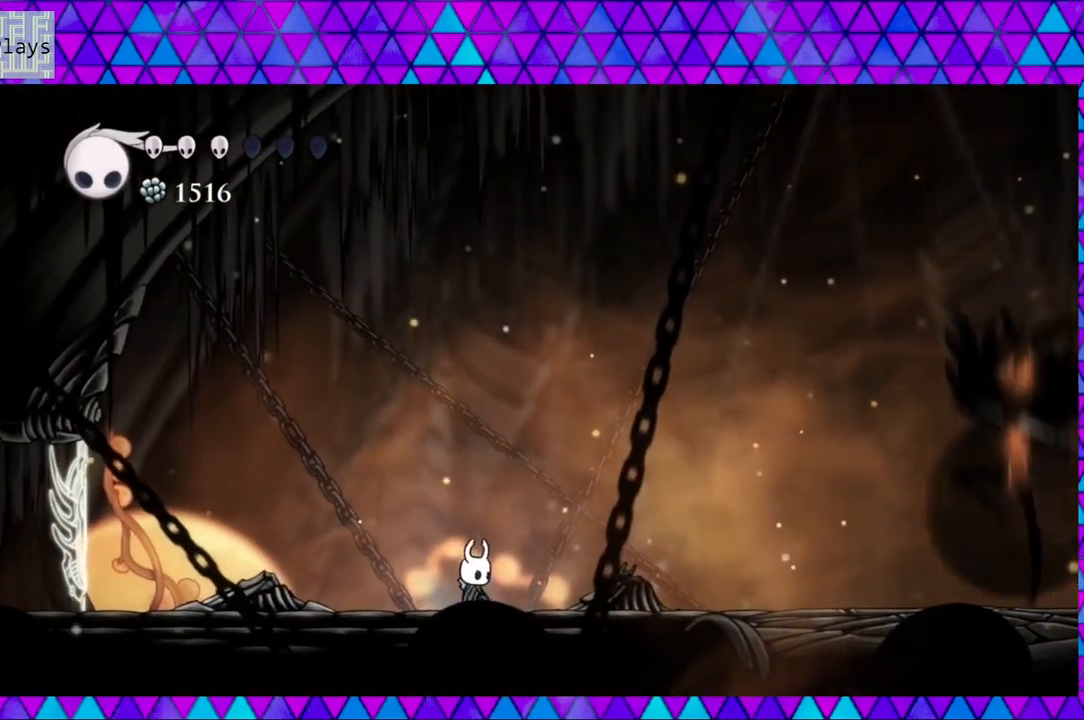
{"buttons": [], "left_stick": "center", "right_stick": "center", "events": [[250, "B", "down"], [467, "B", "up"]]}